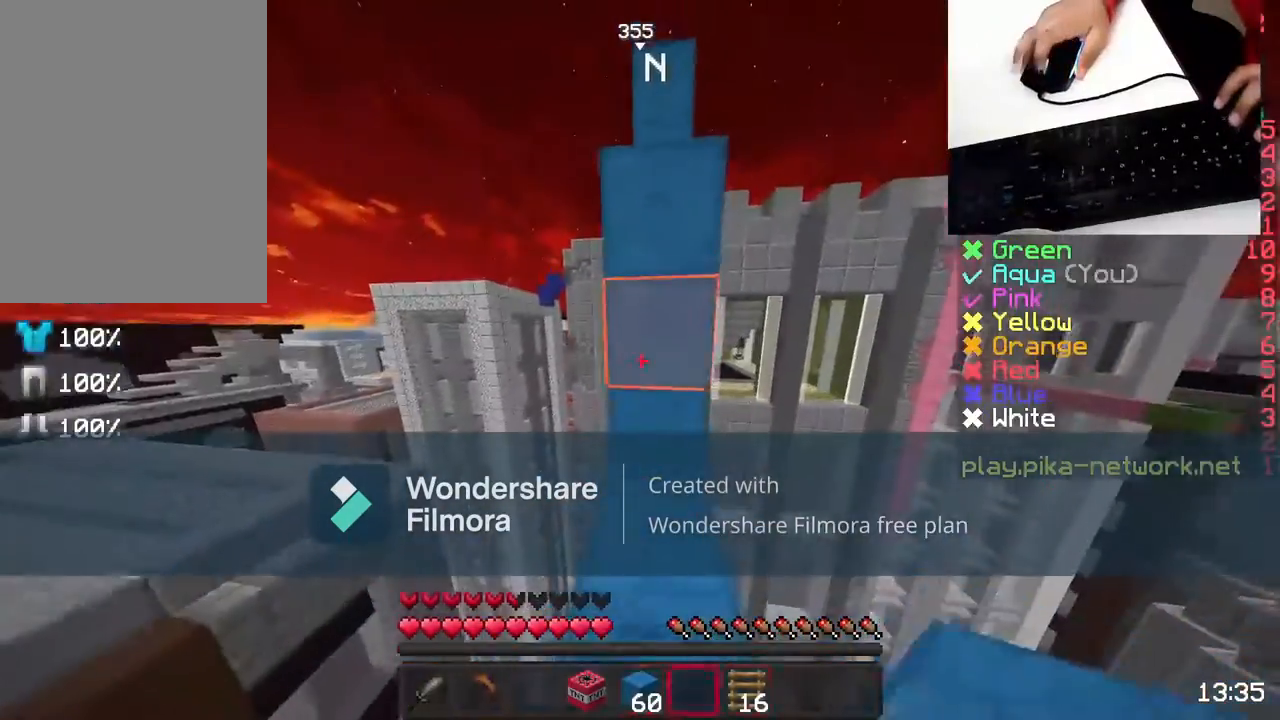
Gameplay with keyboard and mouse; each line is a JSON object with the keys and mouse buttons held at the frame after it. "events" lists presses ("down") and releases ("up") of "a", "d", "s", "space", "w", "mouse_left" and "mouse_right" between this image and that frame as [ms after this image, input, new state], when the widget could be followed in between. "mouse_left", "mouse_right" = the "left", "right" buttons of the "mouse" list. No other keys are recorded. Fast repeated clicks can show as one long hold. Not read: mouse_move.
{"keys": [], "mouse": [], "events": [[17, "w", "up"]]}
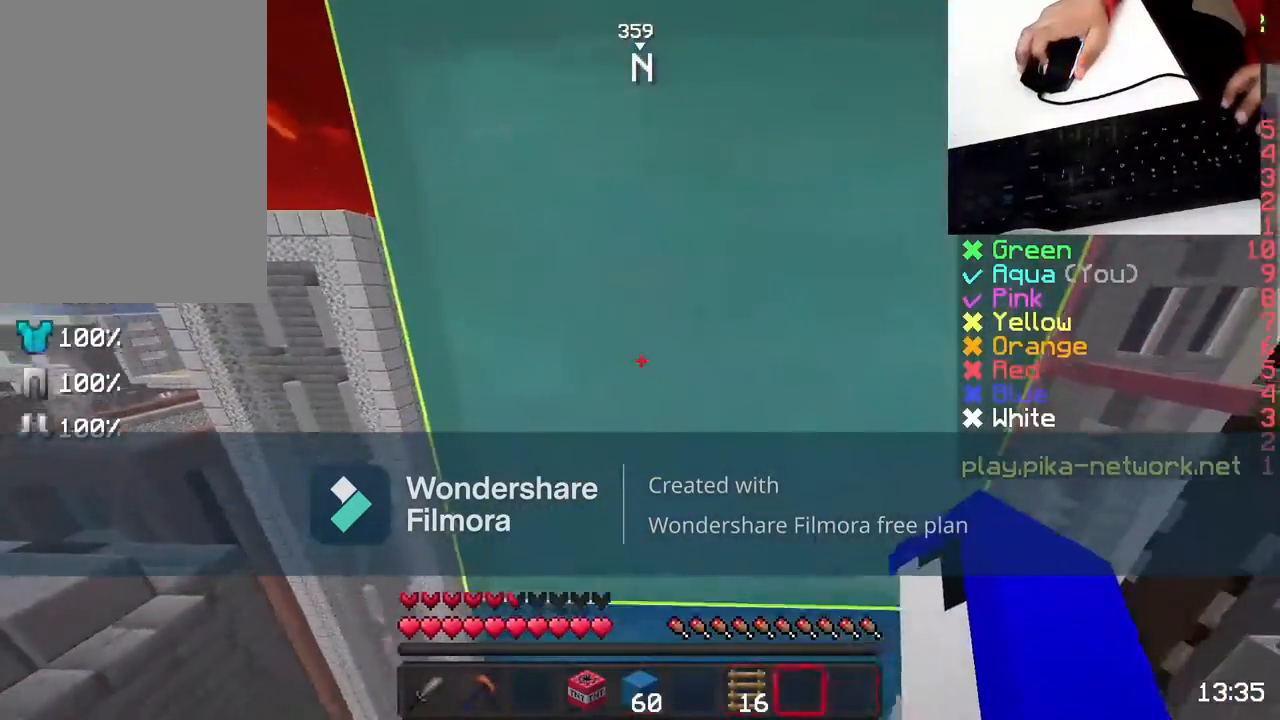
{"keys": [], "mouse": ["right"], "events": [[267, "s", "down"], [417, "mouse_right", "down"], [417, "s", "up"]]}
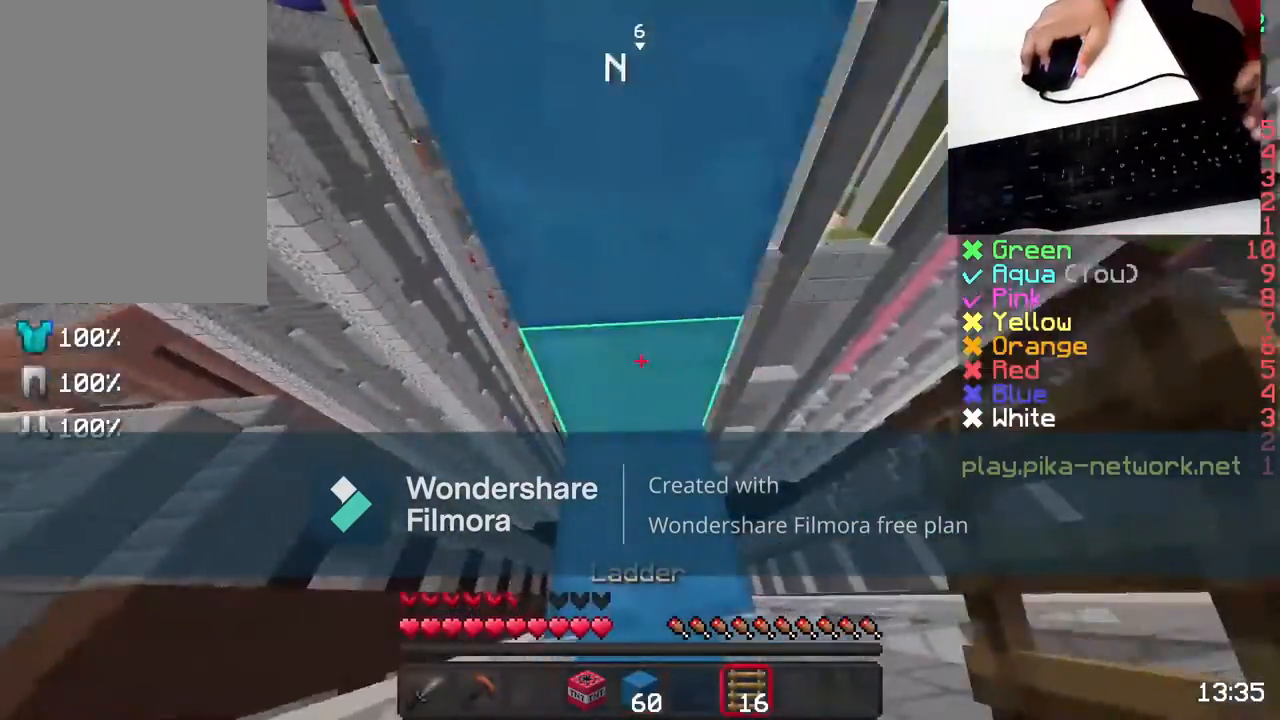
{"keys": ["s"], "mouse": [], "events": [[17, "mouse_right", "up"], [17, "w", "down"], [117, "mouse_right", "down"], [217, "mouse_right", "up"], [267, "space", "down"], [317, "mouse_right", "down"], [317, "w", "up"], [367, "mouse_right", "up"], [467, "s", "down"], [467, "space", "up"]]}
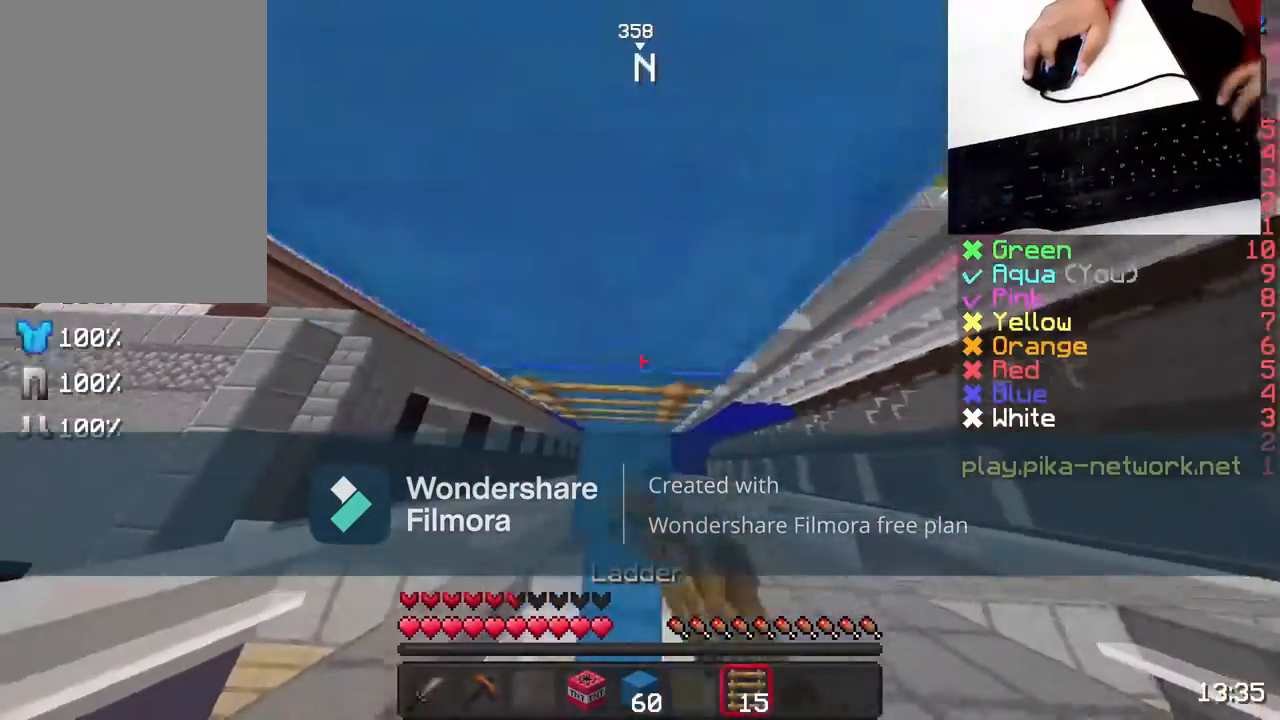
{"keys": ["w"], "mouse": ["right"], "events": [[33, "mouse_right", "down"], [67, "mouse_right", "up"], [167, "mouse_right", "down"], [283, "mouse_right", "up"], [383, "mouse_right", "down"], [383, "s", "up"], [417, "w", "down"]]}
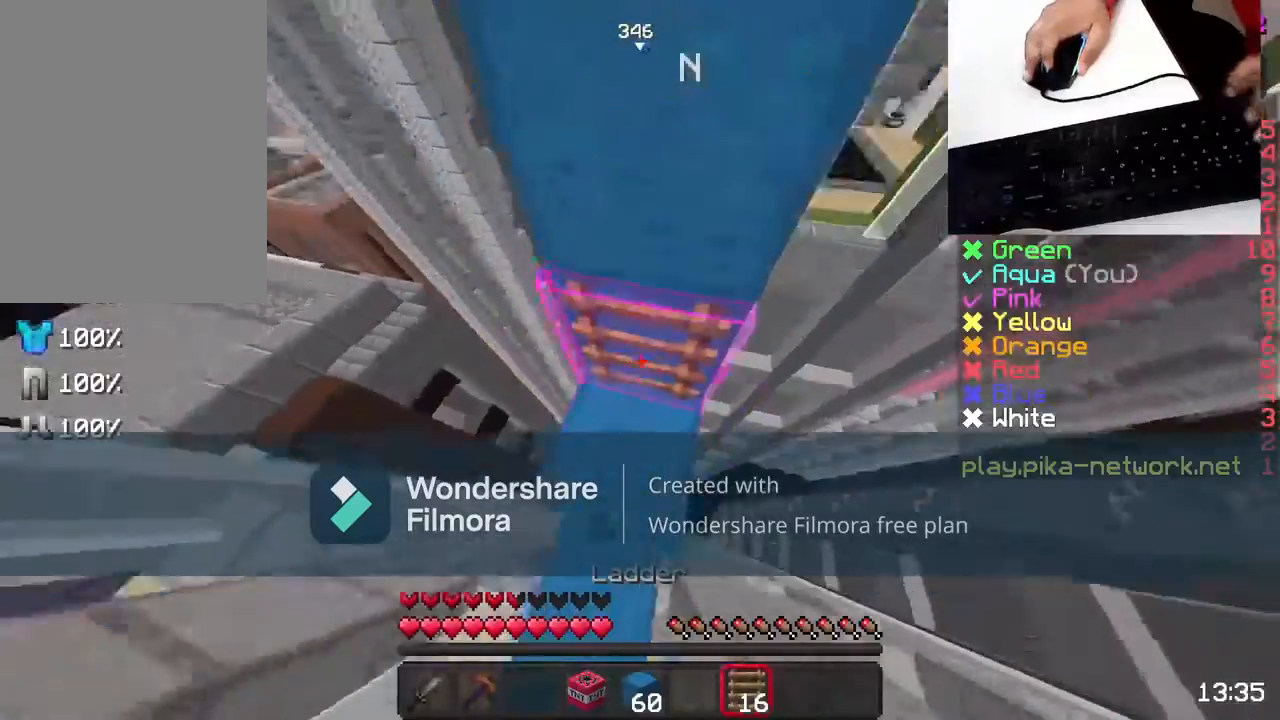
{"keys": ["space", "w"], "mouse": [], "events": [[17, "mouse_right", "up"], [117, "mouse_right", "down"], [217, "mouse_right", "up"], [367, "mouse_right", "down"], [417, "mouse_right", "up"], [417, "space", "down"]]}
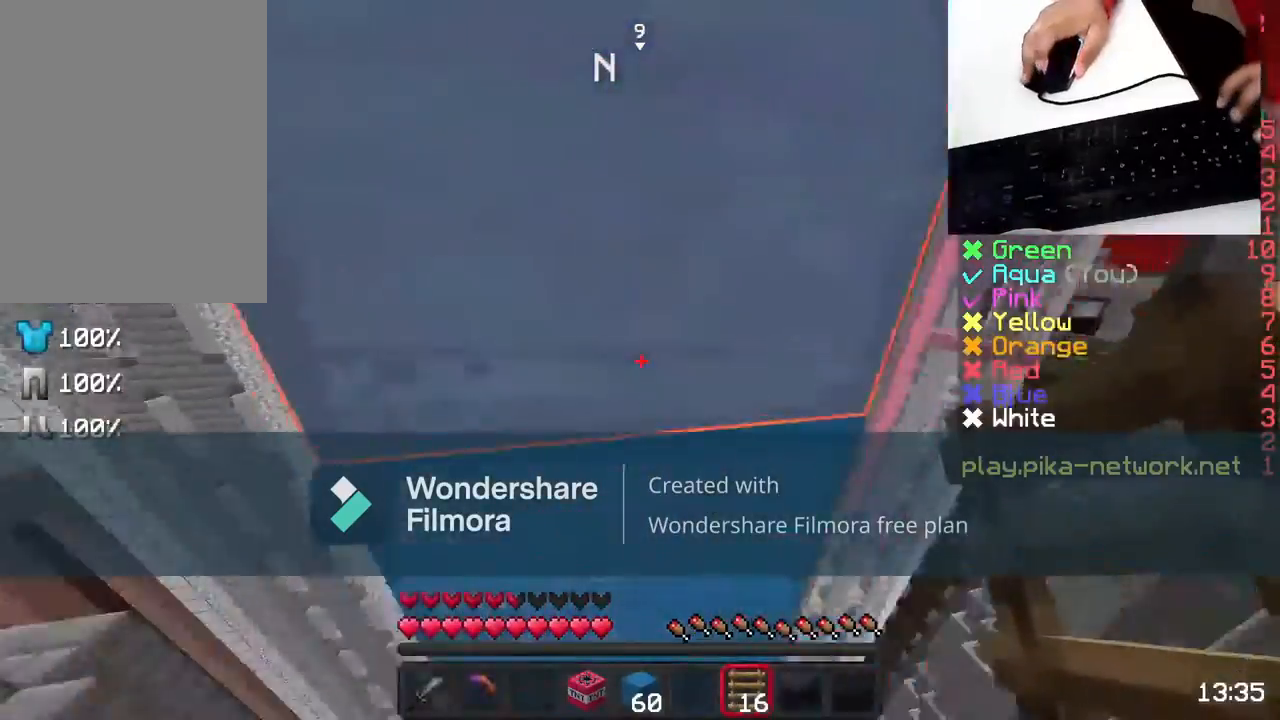
{"keys": ["s"], "mouse": [], "events": [[17, "space", "up"], [17, "w", "up"], [67, "mouse_right", "down"], [167, "s", "down"], [217, "mouse_right", "up"], [317, "mouse_right", "down"], [417, "mouse_right", "up"]]}
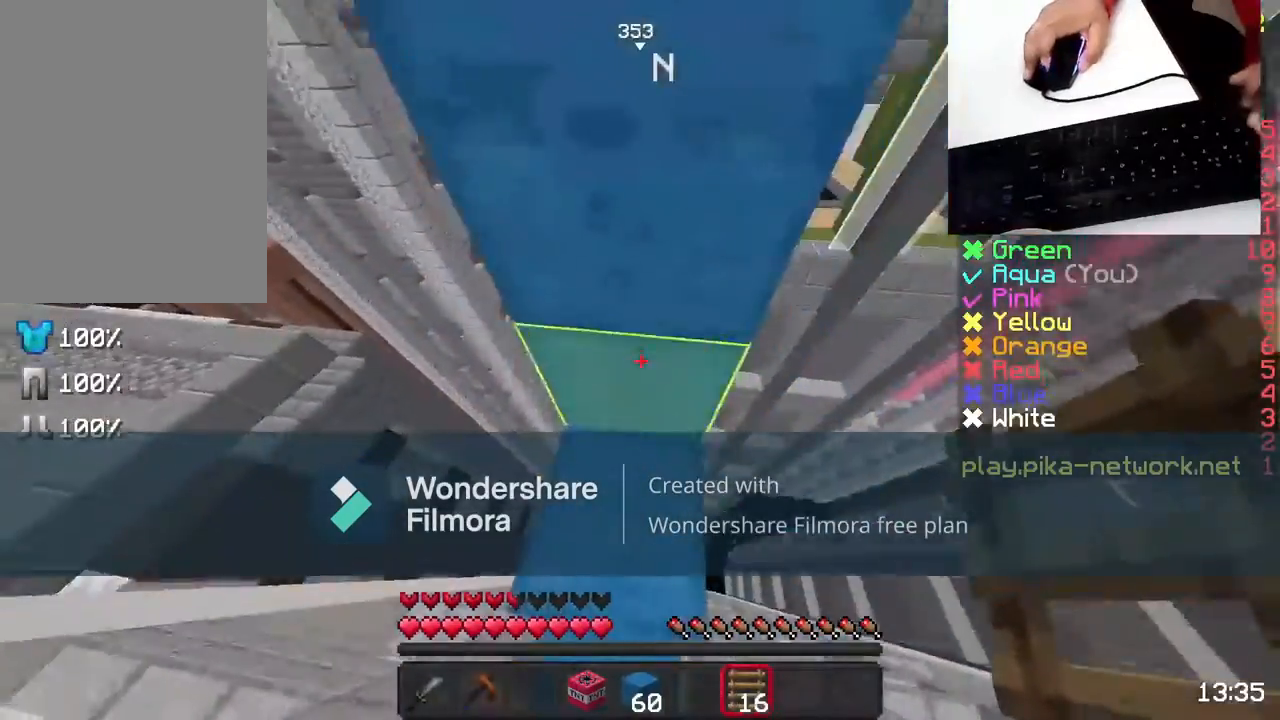
{"keys": [], "mouse": [], "events": [[17, "mouse_right", "down"], [67, "s", "up"], [133, "mouse_right", "up"], [283, "mouse_right", "down"], [367, "mouse_right", "up"]]}
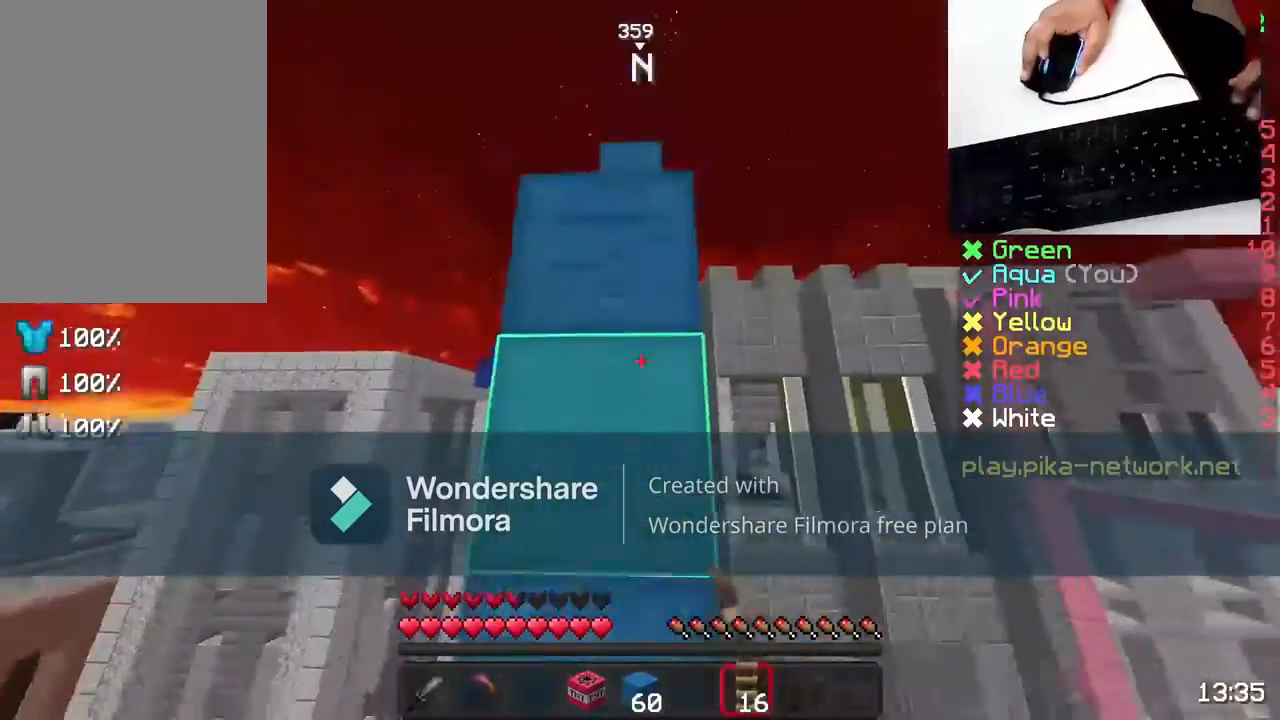
{"keys": ["w"], "mouse": ["right"], "events": [[33, "mouse_right", "down"], [167, "mouse_right", "up"], [233, "w", "down"], [283, "mouse_right", "down"], [383, "mouse_right", "up"], [417, "mouse_right", "down"]]}
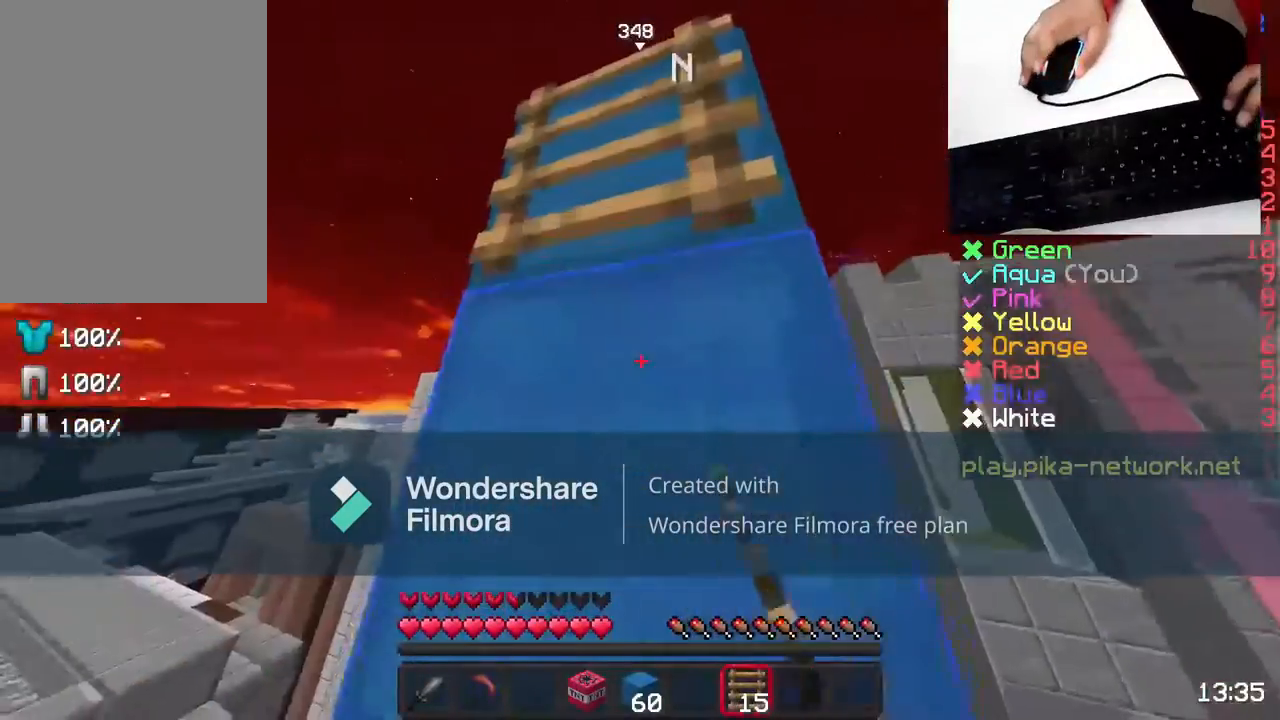
{"keys": ["s"], "mouse": ["right"], "events": [[83, "mouse_right", "up"], [233, "mouse_right", "down"], [283, "mouse_right", "up"], [283, "w", "up"], [417, "mouse_right", "down"], [417, "s", "down"]]}
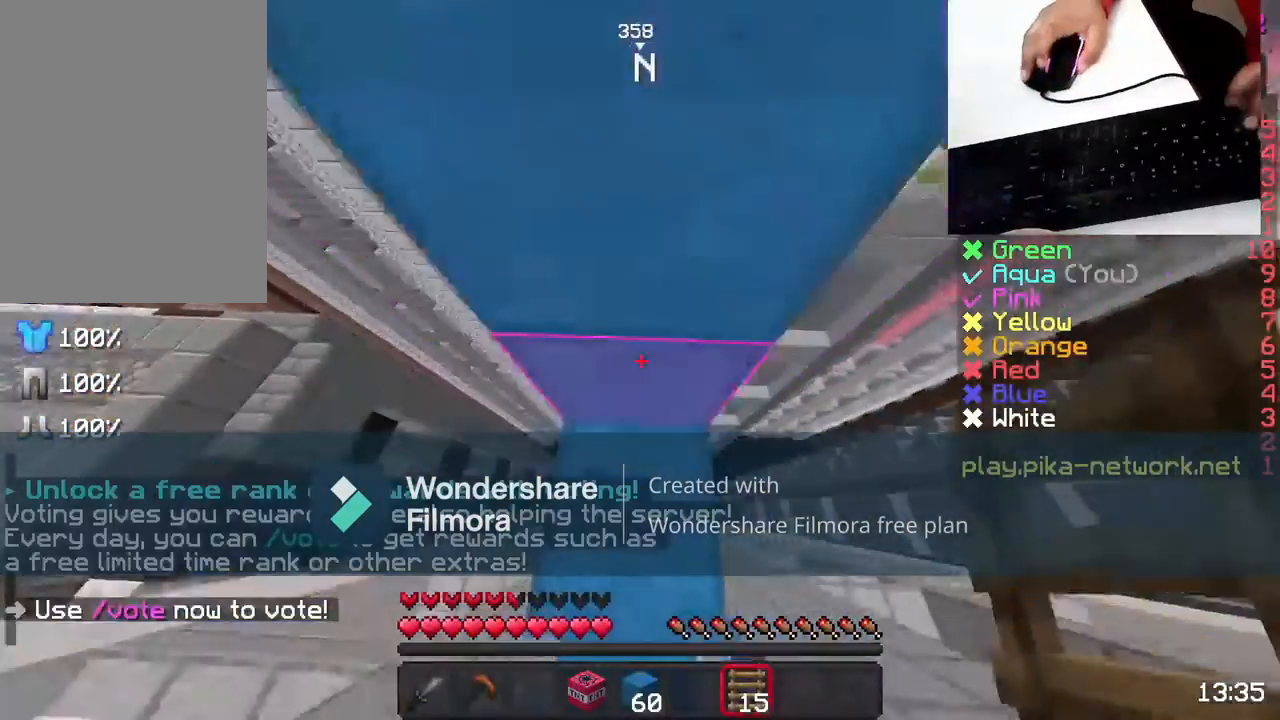
{"keys": [], "mouse": ["right"], "events": [[33, "mouse_right", "up"], [133, "mouse_right", "down"], [133, "s", "up"], [233, "mouse_right", "up"], [333, "mouse_right", "down"], [433, "mouse_right", "up"], [500, "mouse_right", "down"]]}
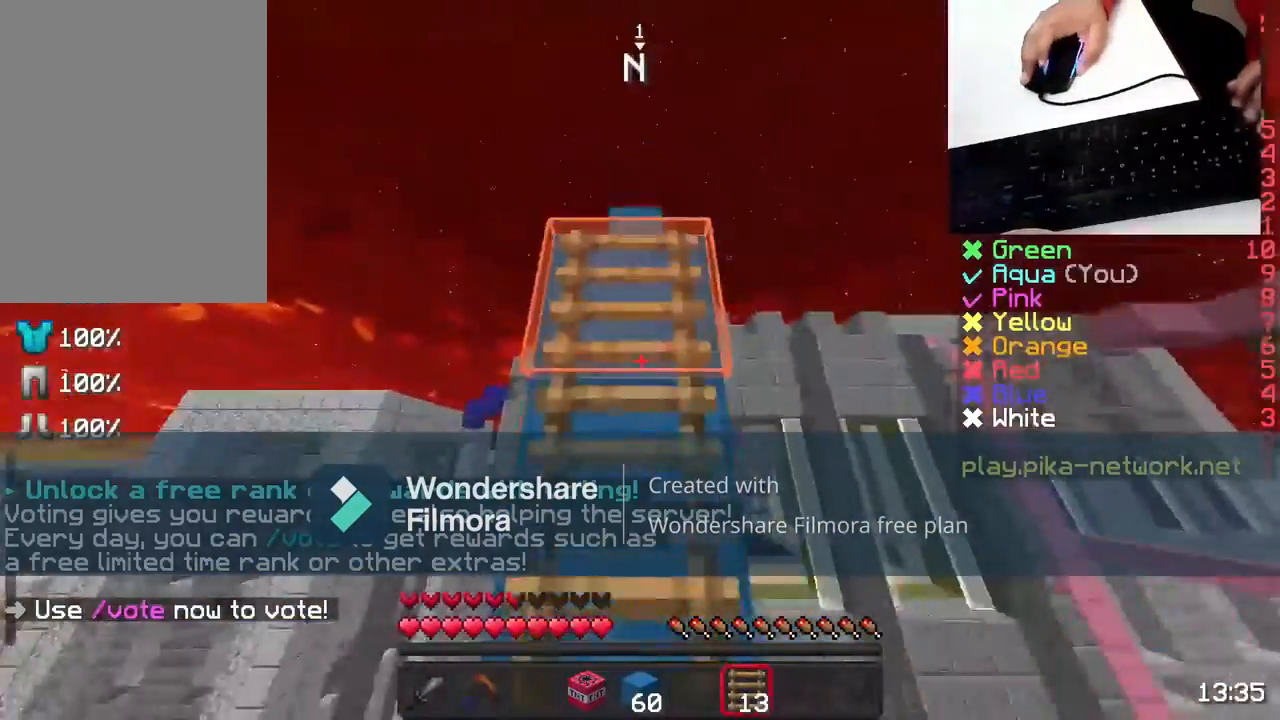
{"keys": ["w"], "mouse": [], "events": [[83, "mouse_right", "up"], [183, "mouse_right", "down"], [267, "mouse_right", "up"], [300, "w", "down"]]}
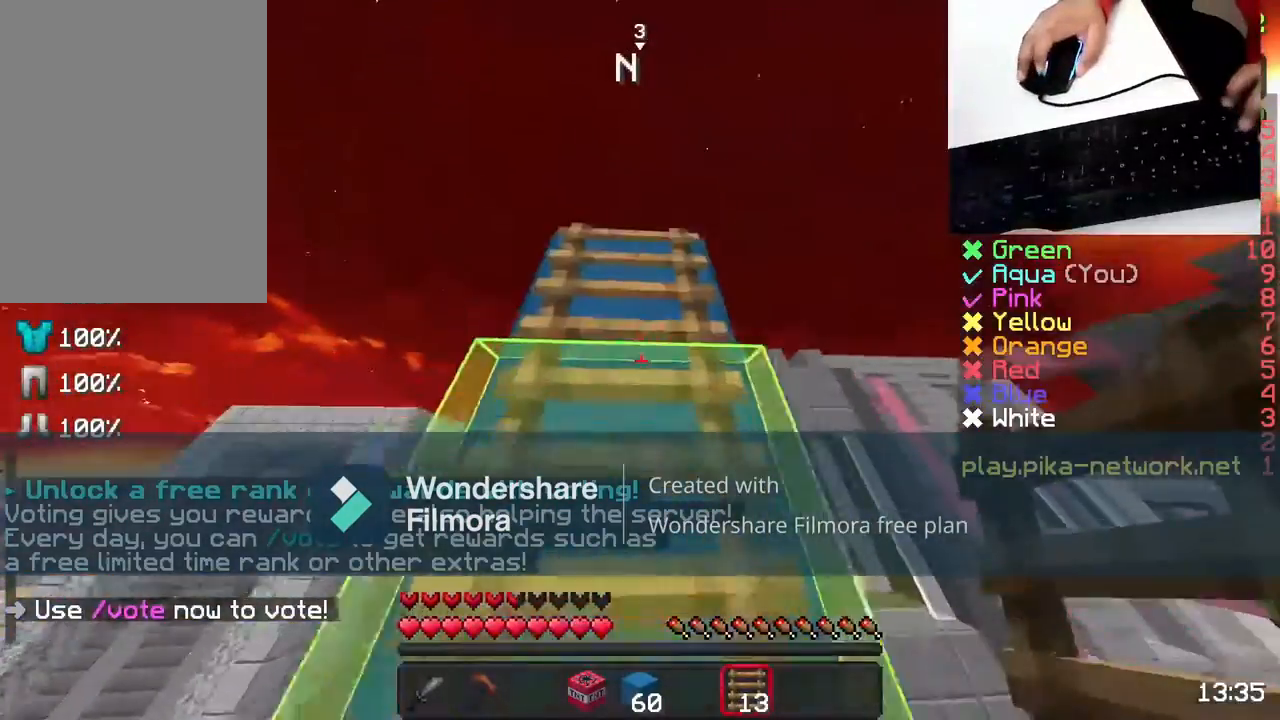
{"keys": ["w"], "mouse": [], "events": []}
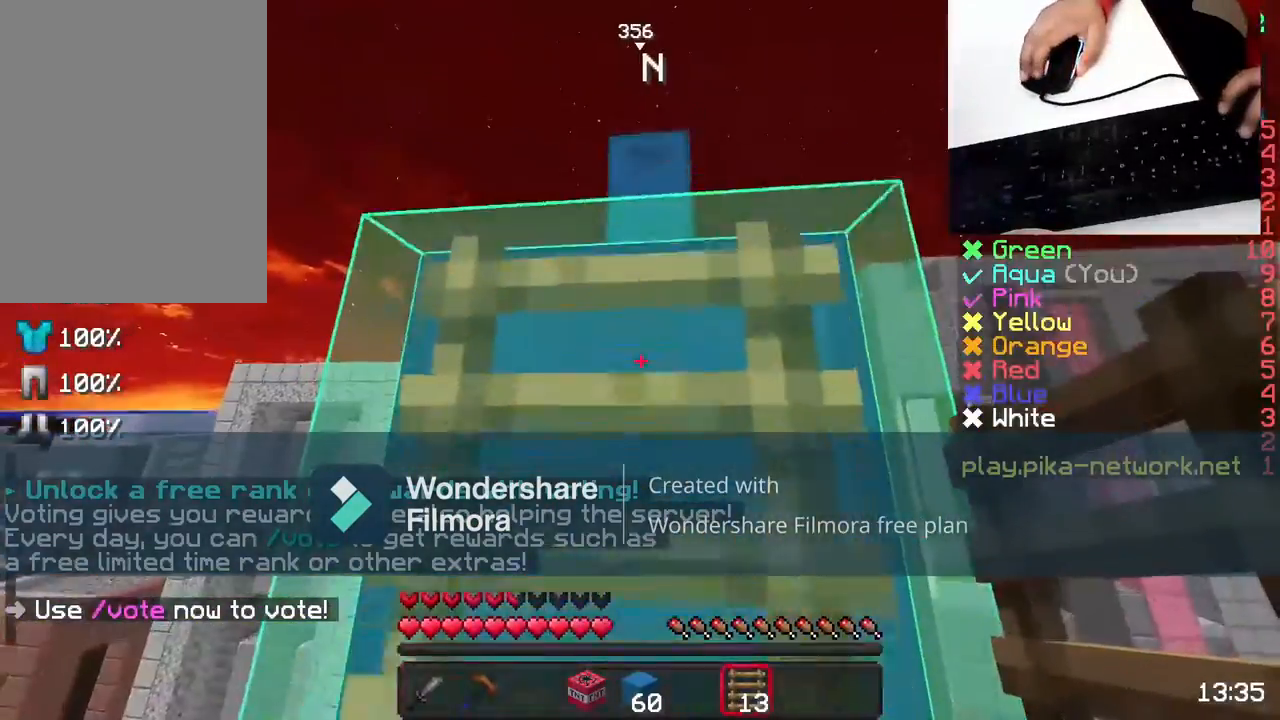
{"keys": ["w"], "mouse": [], "events": [[433, "mouse_right", "down"], [483, "mouse_right", "up"]]}
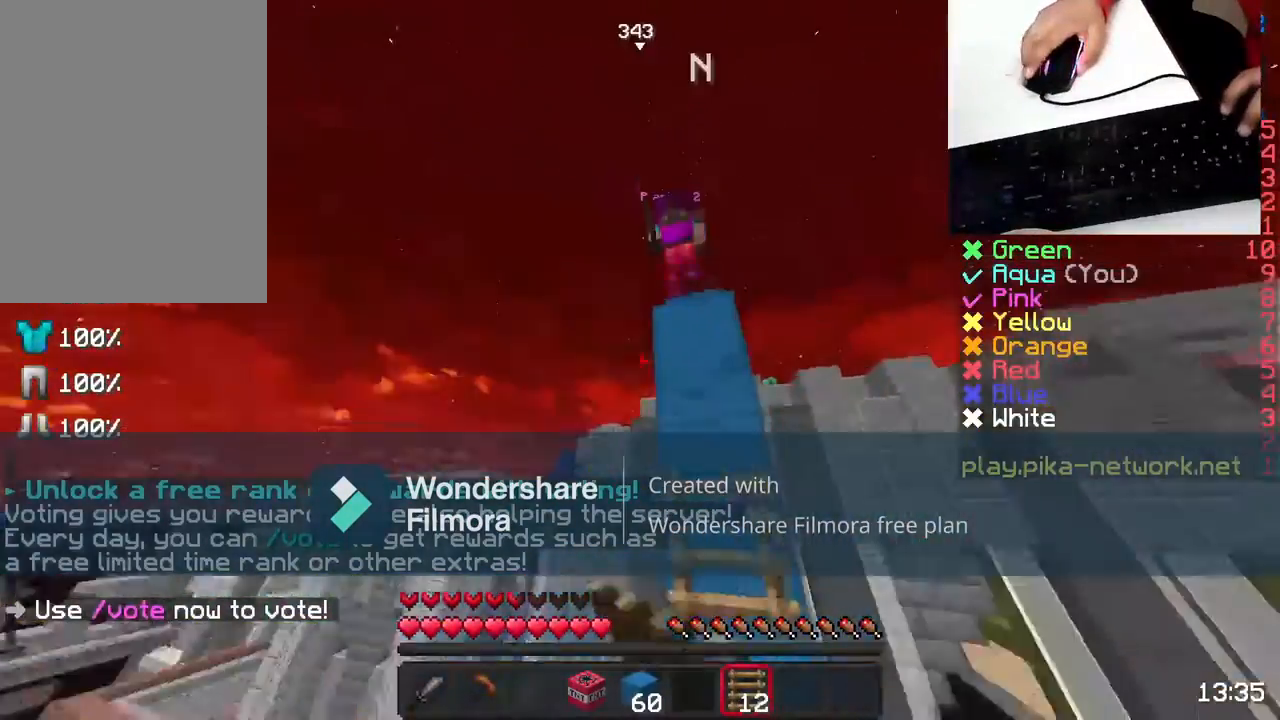
{"keys": ["d", "w"], "mouse": ["left"], "events": [[133, "mouse_left", "down"], [183, "mouse_left", "up"], [317, "mouse_left", "down"], [367, "mouse_left", "up"], [433, "d", "down"], [483, "mouse_left", "down"]]}
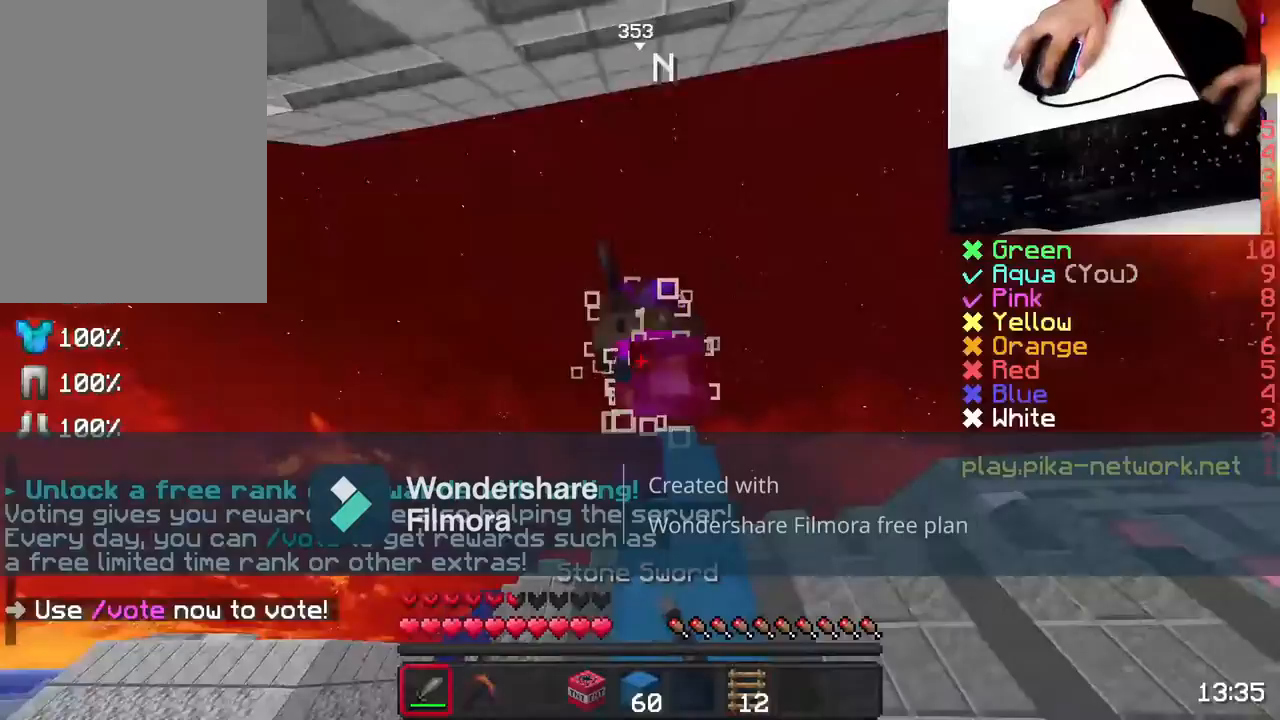
{"keys": ["w"], "mouse": ["left"], "events": [[33, "d", "up"], [83, "mouse_left", "up"], [117, "mouse_left", "down"], [233, "mouse_left", "up"], [300, "d", "down"], [300, "mouse_left", "down"], [400, "d", "up"], [400, "mouse_left", "up"], [500, "mouse_left", "down"]]}
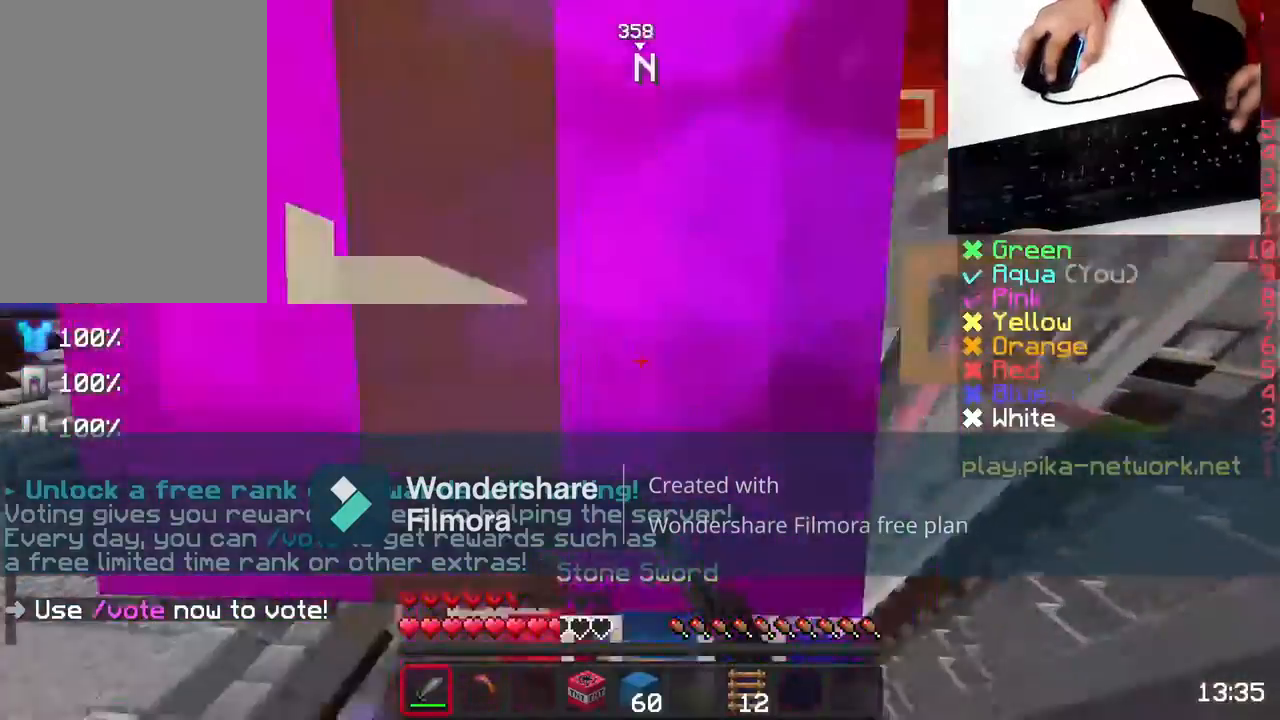
{"keys": [], "mouse": [], "events": [[83, "mouse_left", "up"], [183, "mouse_left", "down"], [283, "mouse_left", "up"], [283, "w", "up"], [383, "mouse_left", "down"], [483, "mouse_left", "up"]]}
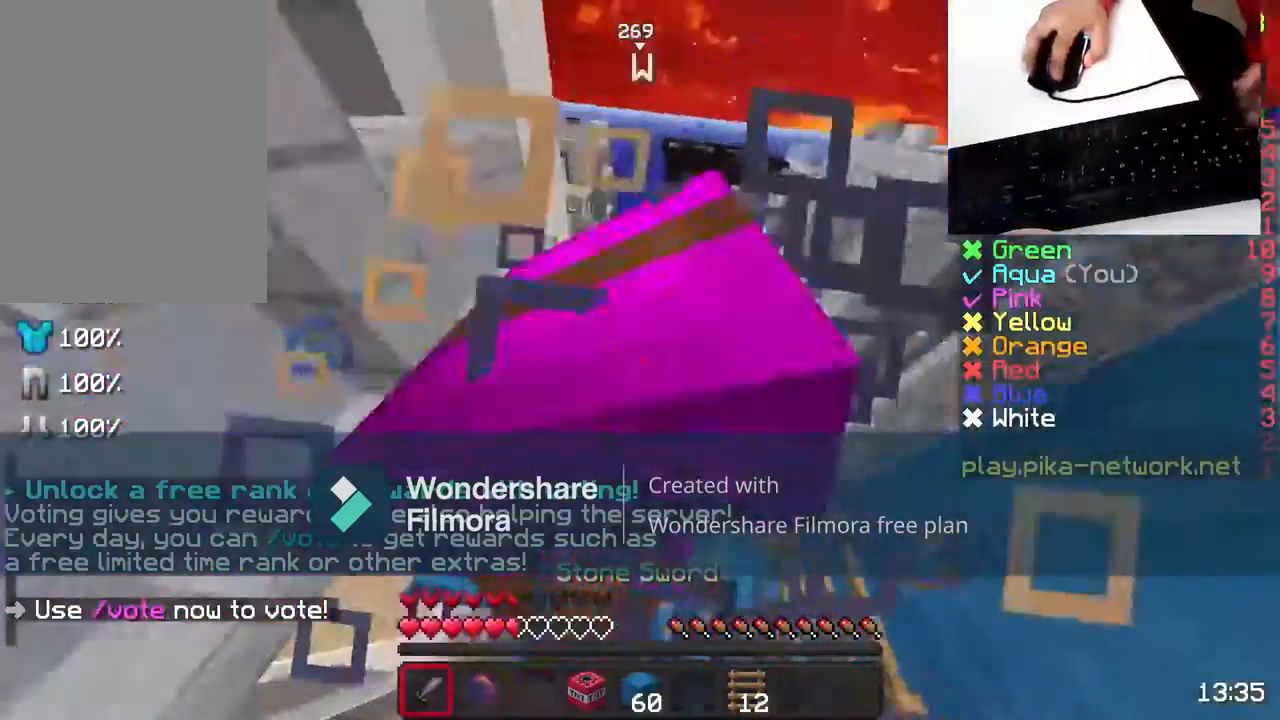
{"keys": [], "mouse": [], "events": [[67, "mouse_left", "down"], [150, "mouse_left", "up"], [233, "mouse_left", "down"], [317, "mouse_left", "up"], [367, "mouse_left", "down"], [467, "mouse_left", "up"]]}
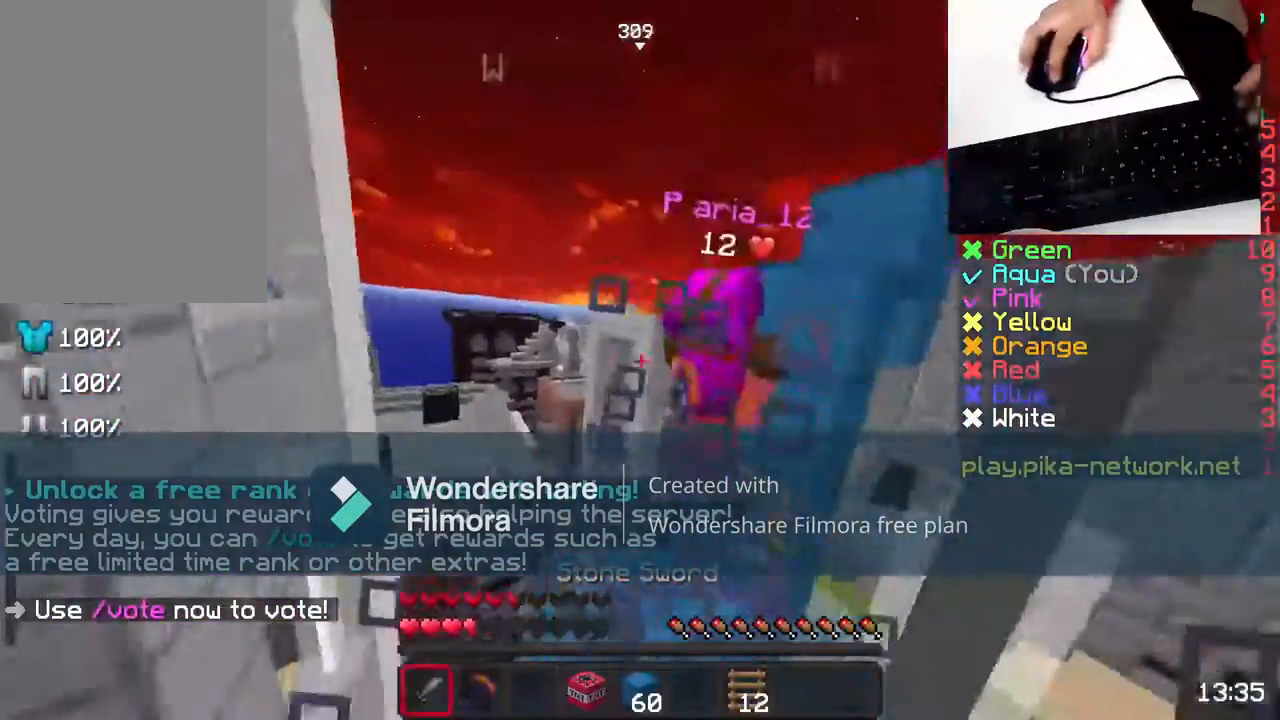
{"keys": ["w"], "mouse": ["left"], "events": [[67, "mouse_left", "down"], [167, "mouse_left", "up"], [217, "w", "down"], [250, "mouse_left", "down"], [317, "mouse_left", "up"], [433, "mouse_left", "down"]]}
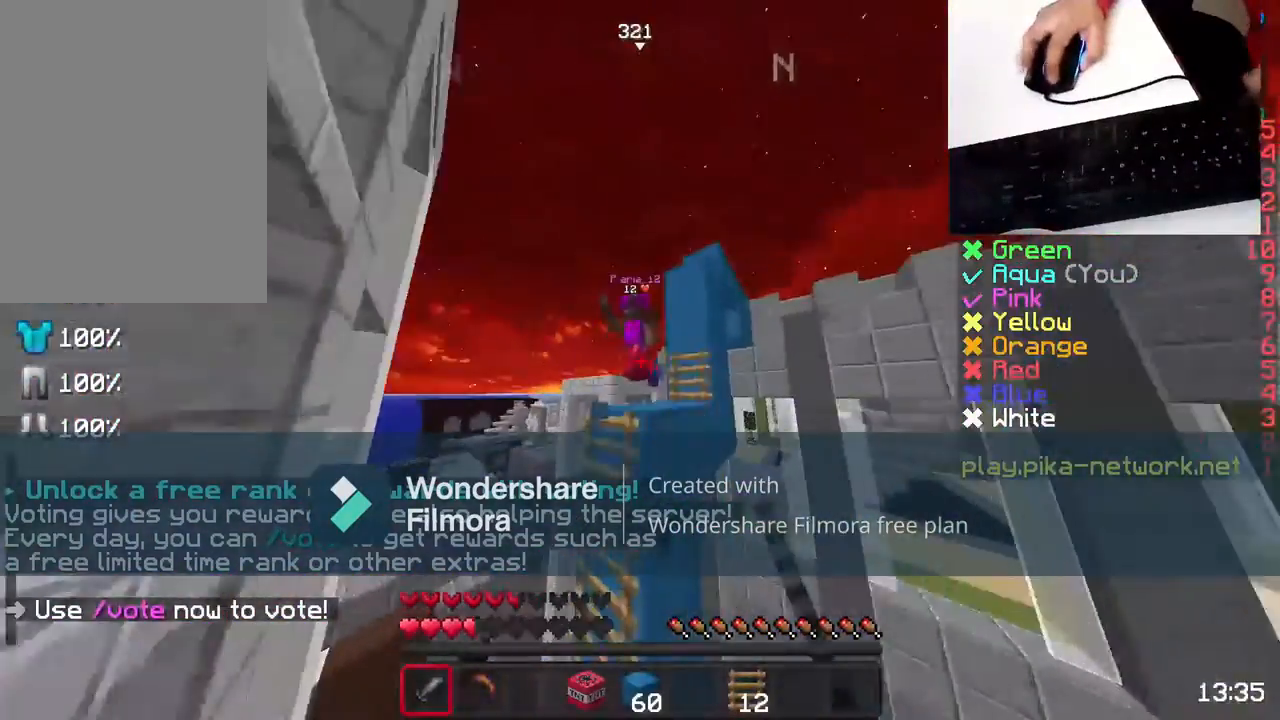
{"keys": [], "mouse": [], "events": [[17, "a", "down"], [17, "mouse_left", "up"], [133, "mouse_left", "down"], [167, "w", "up"], [250, "mouse_left", "up"], [267, "a", "up"]]}
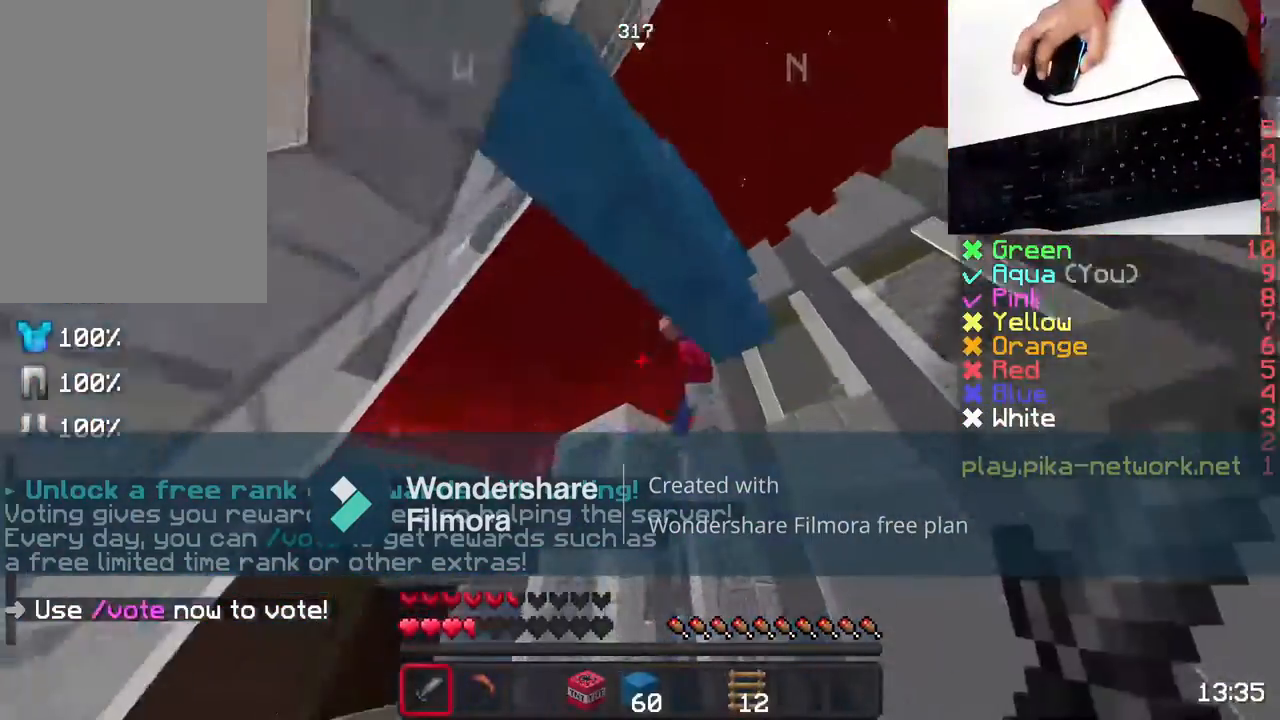
{"keys": [], "mouse": [], "events": []}
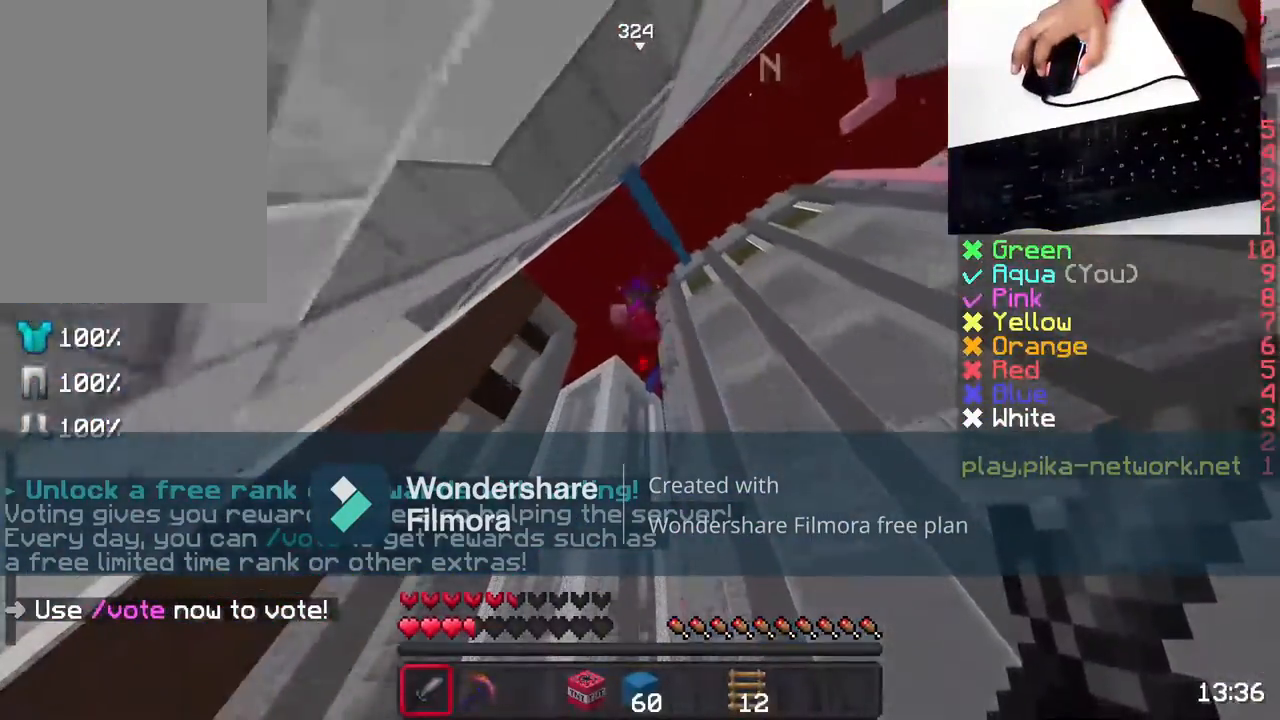
{"keys": [], "mouse": [], "events": []}
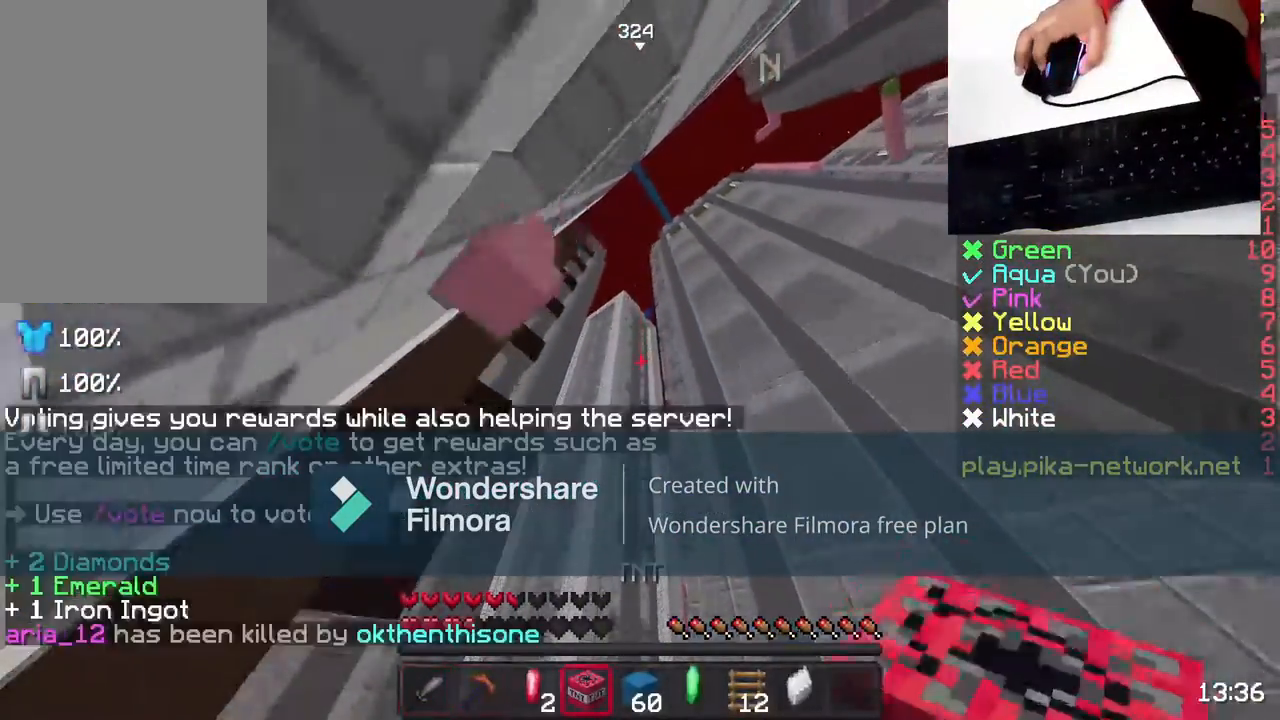
{"keys": ["w"], "mouse": [], "events": [[467, "w", "down"]]}
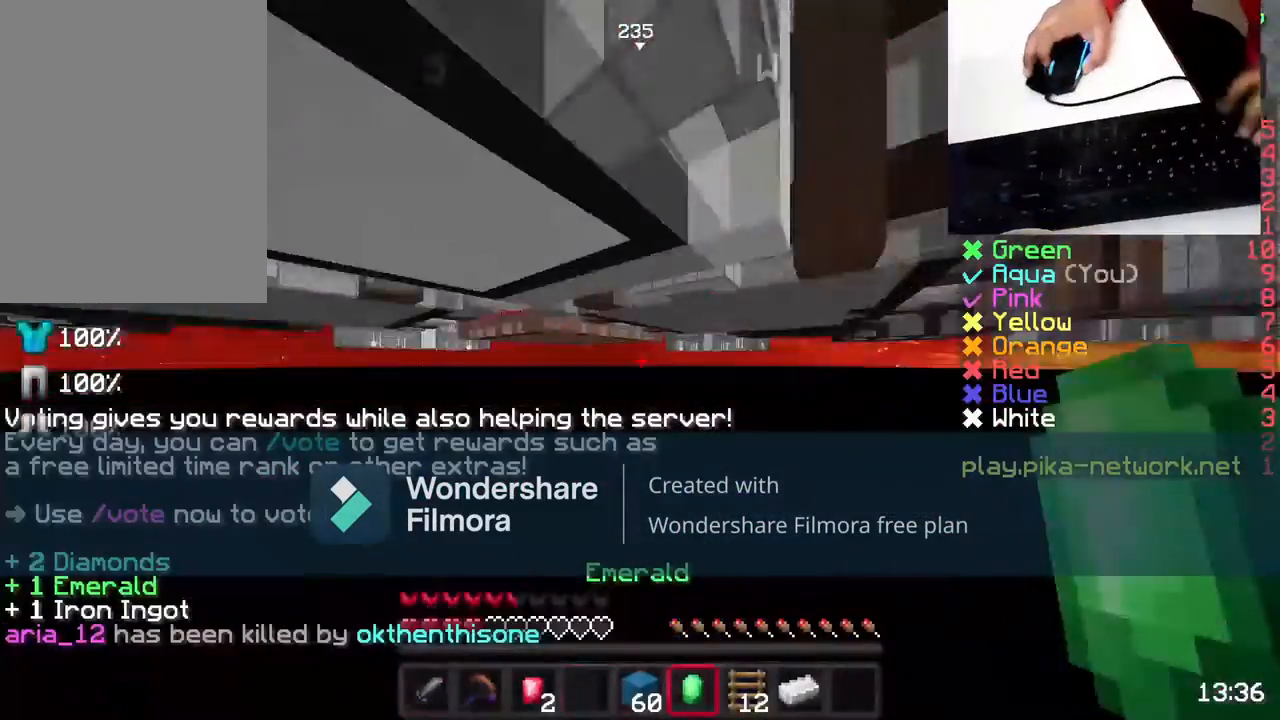
{"keys": [], "mouse": ["right"], "events": [[83, "mouse_right", "down"], [217, "space", "down"], [367, "space", "up"], [367, "w", "up"]]}
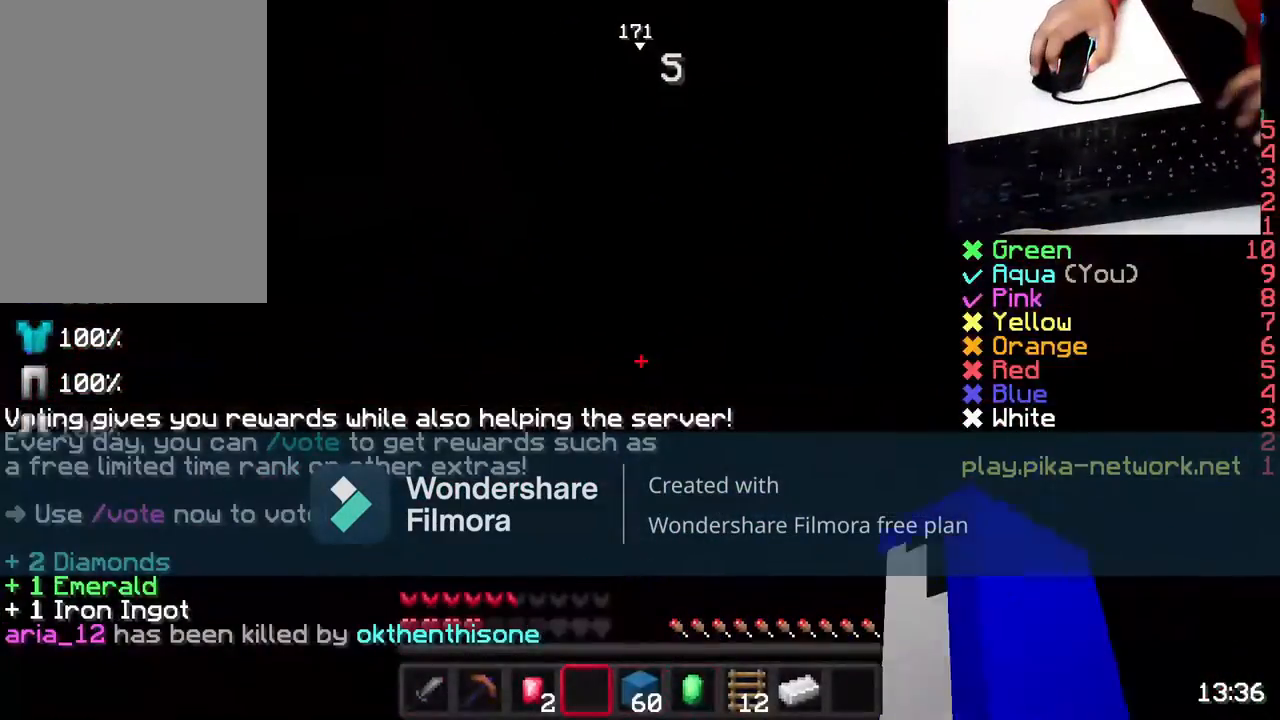
{"keys": [], "mouse": [], "events": [[17, "mouse_right", "up"]]}